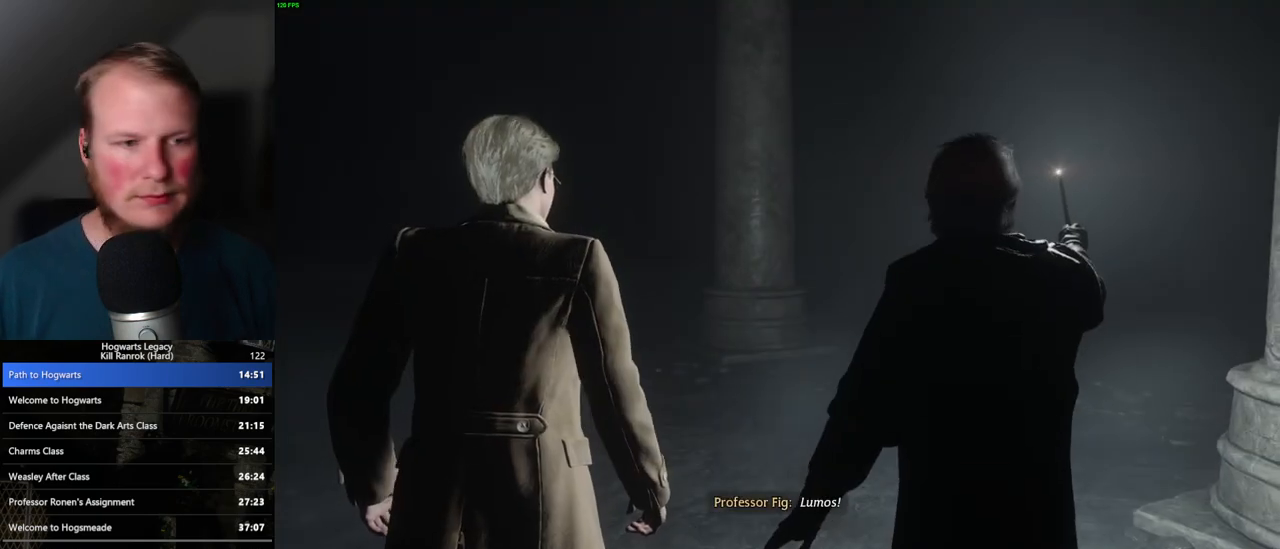
Gameplay with keyboard and mouse; each line is a JSON object with the keys and mouse buttons held at the frame after it. "events" lists presses ("down") and releases ("up") of ".", "/", "0", "1", "2", "3", "4", "5", "6", "7", "8", "9", "a", "alt_l", "alt_r", "b", "backslash", "backspace", "c", "caps_lock", "comma", "ctrl_l", "ctrl_r", "d", "e", "equals", "escape", "f", "f1", "f10", "f11", "f12", "f2", "f3", "f4", "f5", "f6", "f7", "f8", "f9", "g", "h", "i", "j", "k", "l", "lbracket", "m", "minus", "n", "o", "p", "q", "quote", "r", "rbracket", "return", "s", "semicolon", "shift_l", "shift_r", "space", "super", "super_r", "t", "tab", "tilde", "u", "v", "w", "x", "y", "z", "mouse_left", "mouse_wheel", "mouse_right", "mouse_mb4" and "mouse_mb5" between this image and that frame as [ms after this image, input, new state], when the widget could be followed in between. "mouse_left", "mouse_wheel", "mouse_right", "mouse_mb4", "mouse_mb5" = the "left", "wheel", "right", "mb4", "mb5" buttons of the "mouse" list. No other keys are recorded. "wheel" means that the mouse wheel is clicked or scrolled. Mouse movement is not recorded.
{"keys": ["d", "w"], "mouse": [], "events": [[400, "w", "down"], [417, "d", "down"]]}
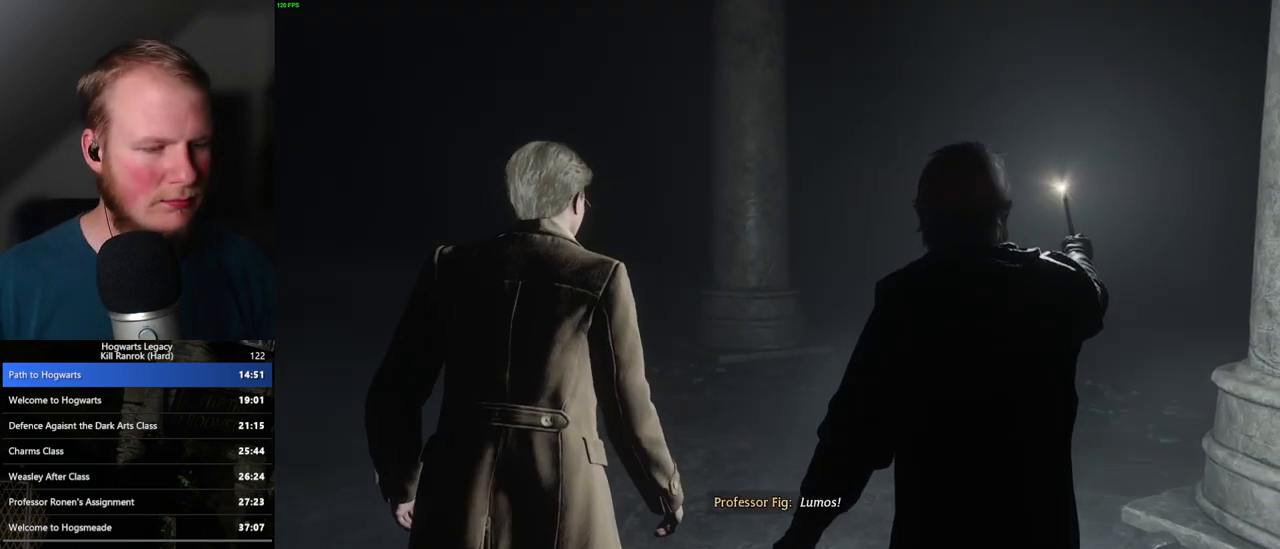
{"keys": ["w"], "mouse": [], "events": [[33, "space", "down"], [133, "space", "up"], [367, "d", "up"]]}
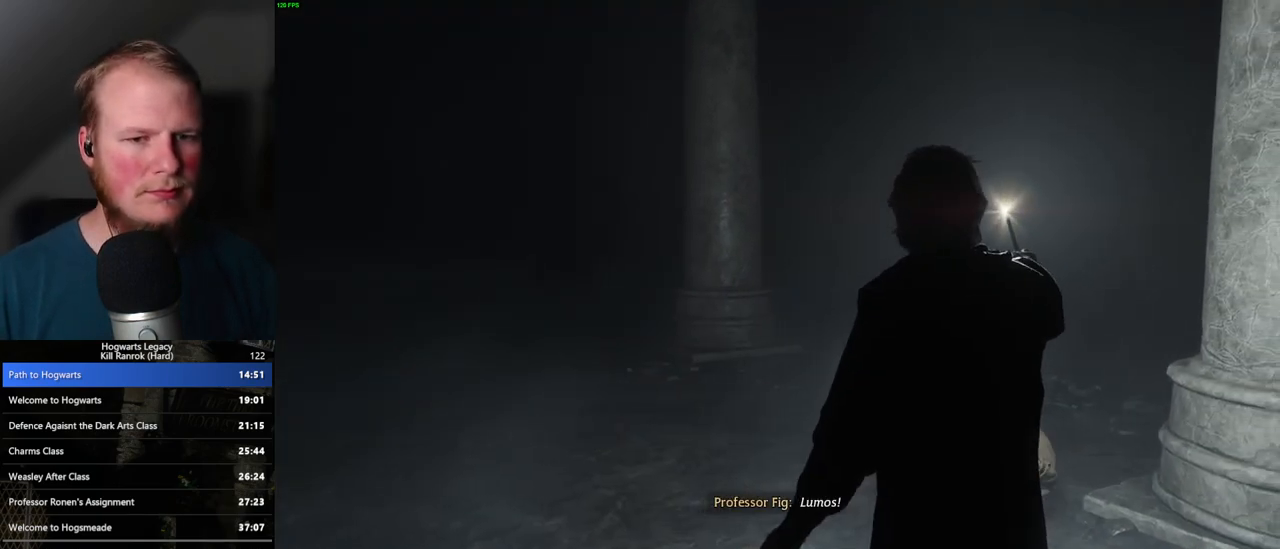
{"keys": ["w"], "mouse": [], "events": [[367, "d", "down"], [467, "d", "up"]]}
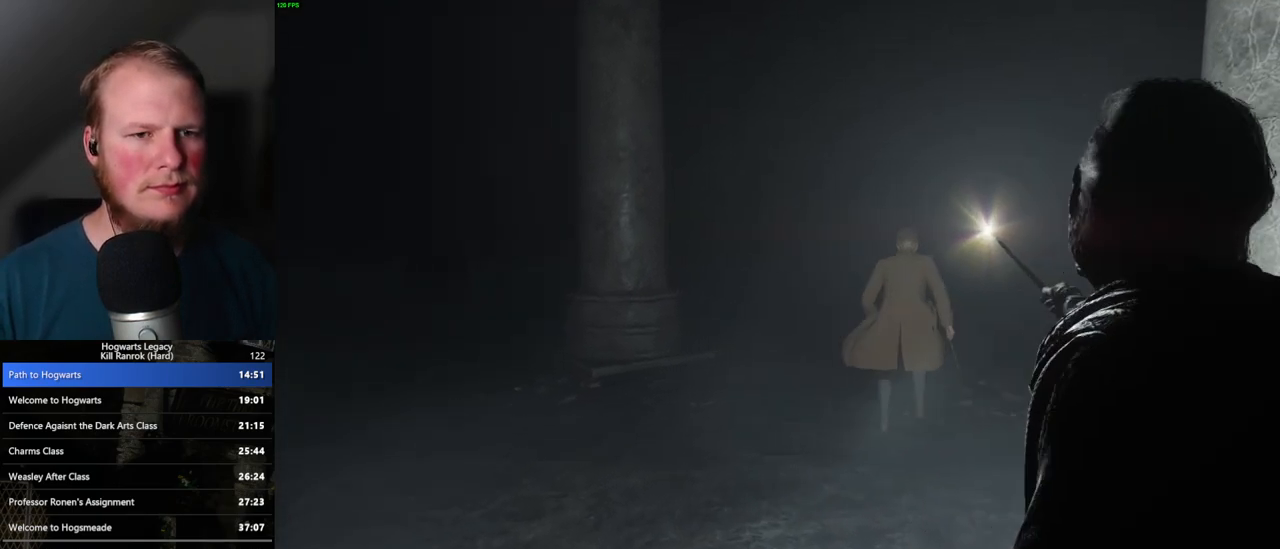
{"keys": ["w"], "mouse": [], "events": [[83, "d", "down"], [183, "d", "up"], [217, "space", "down"], [317, "space", "up"]]}
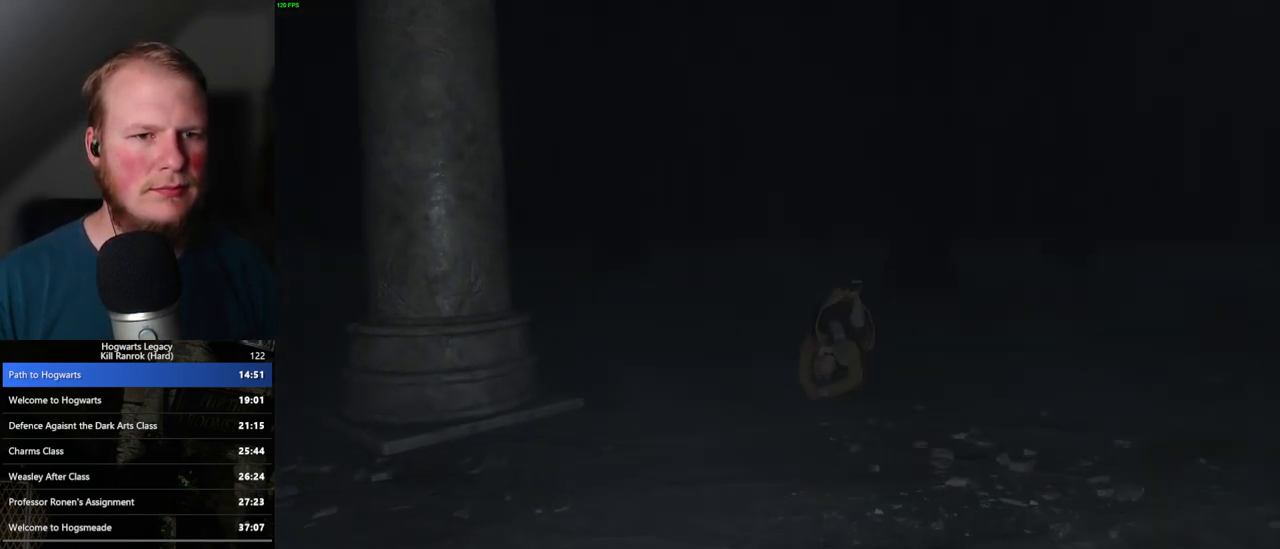
{"keys": ["w"], "mouse": [], "events": []}
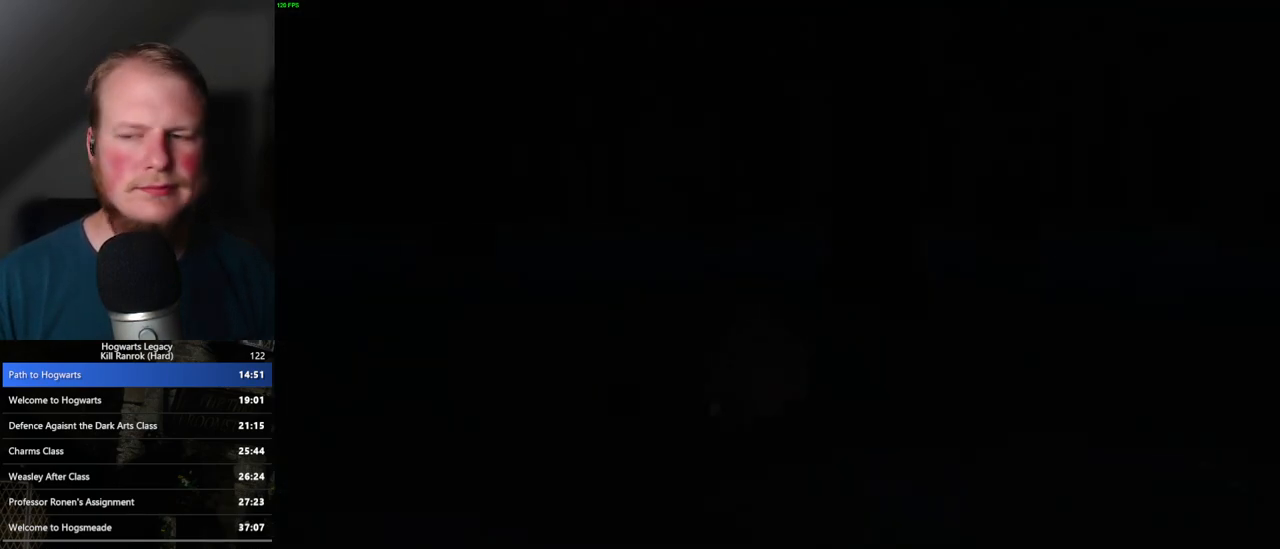
{"keys": ["w"], "mouse": [], "events": []}
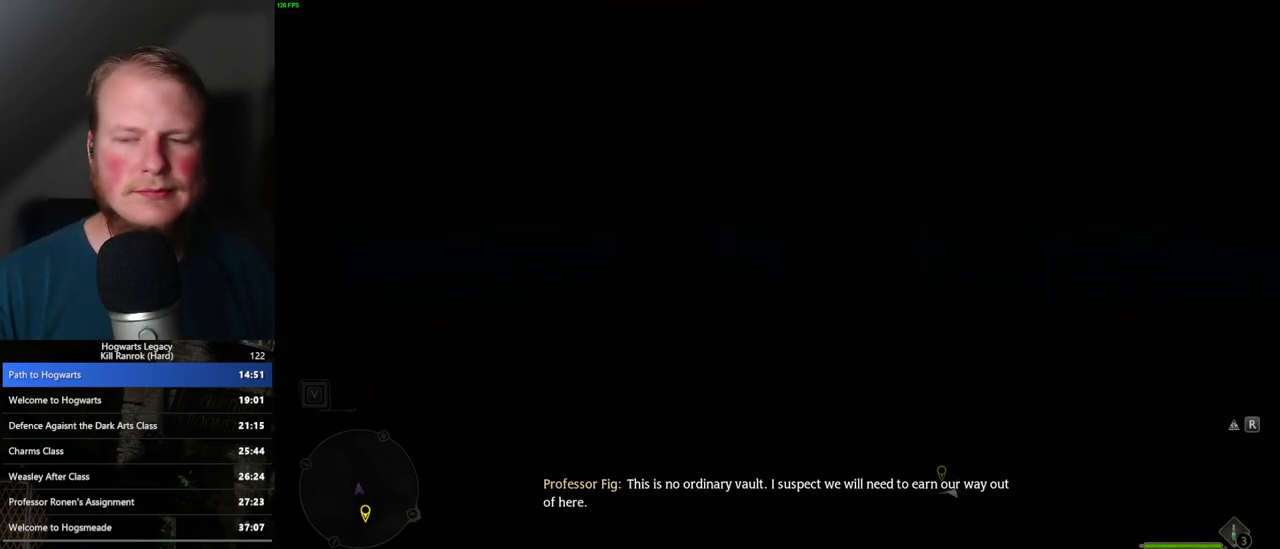
{"keys": ["d", "w"], "mouse": [], "events": [[417, "d", "down"]]}
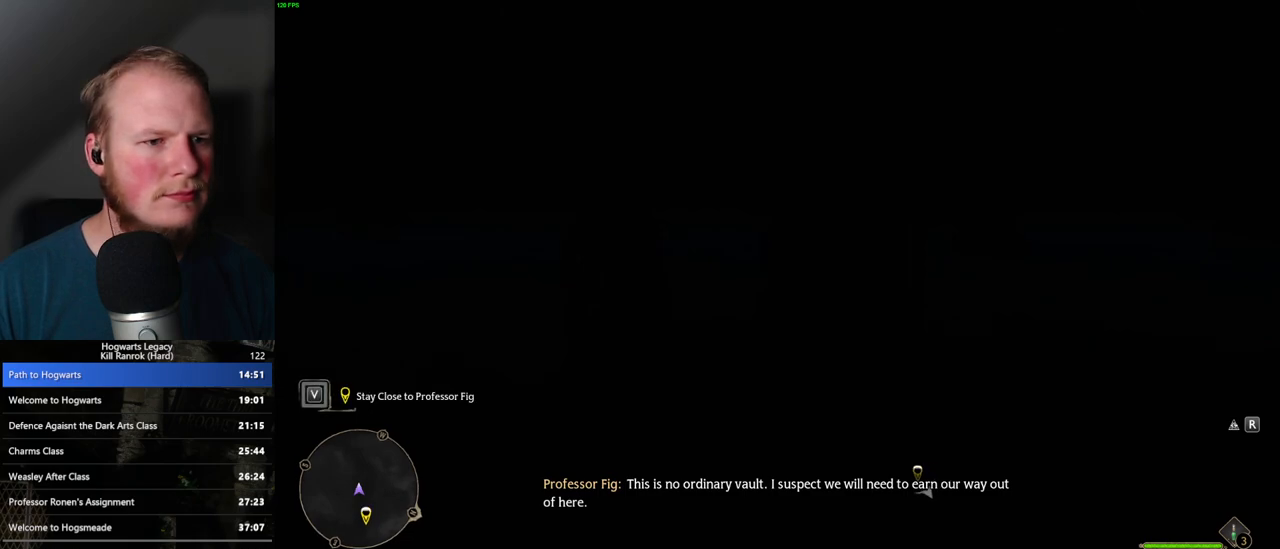
{"keys": ["w"], "mouse": [], "events": [[83, "d", "up"]]}
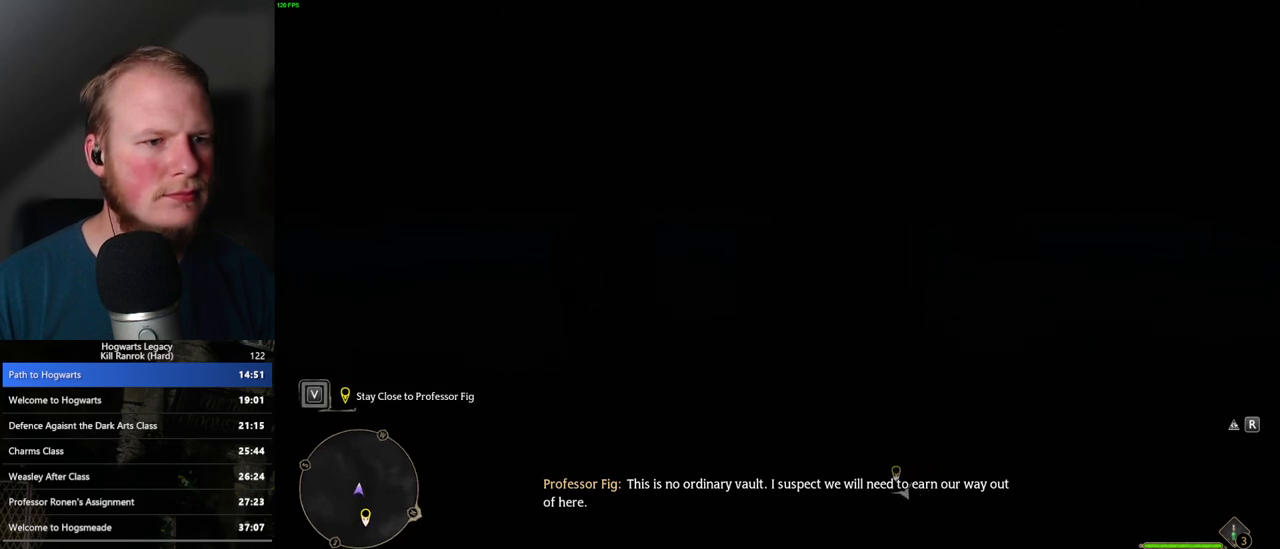
{"keys": ["w"], "mouse": [], "events": [[133, "w", "up"], [467, "w", "down"]]}
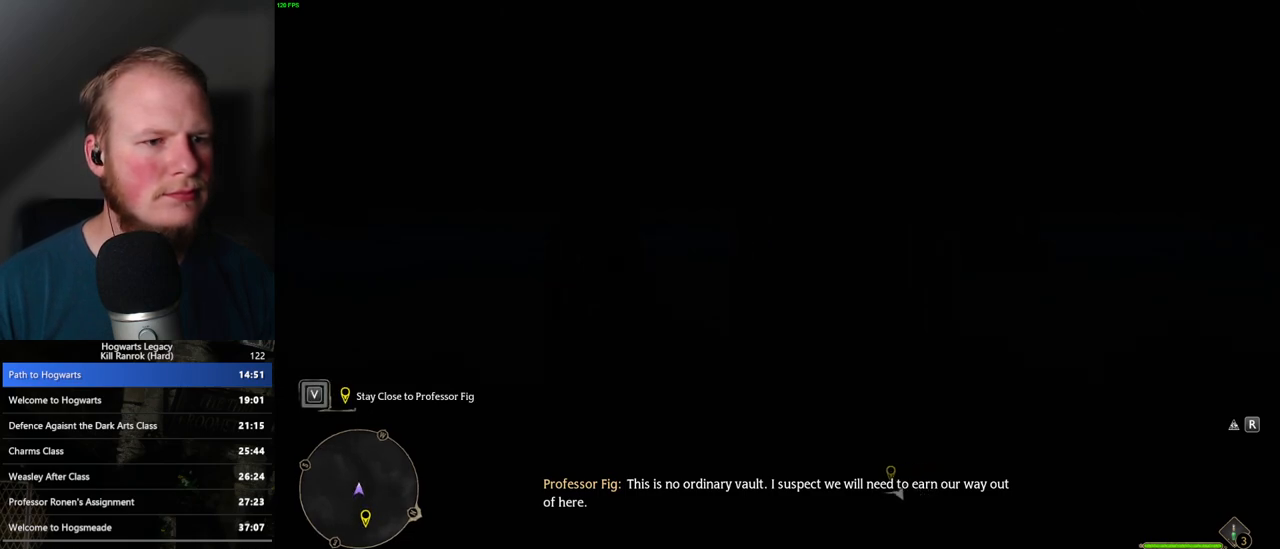
{"keys": [], "mouse": [], "events": [[200, "w", "up"]]}